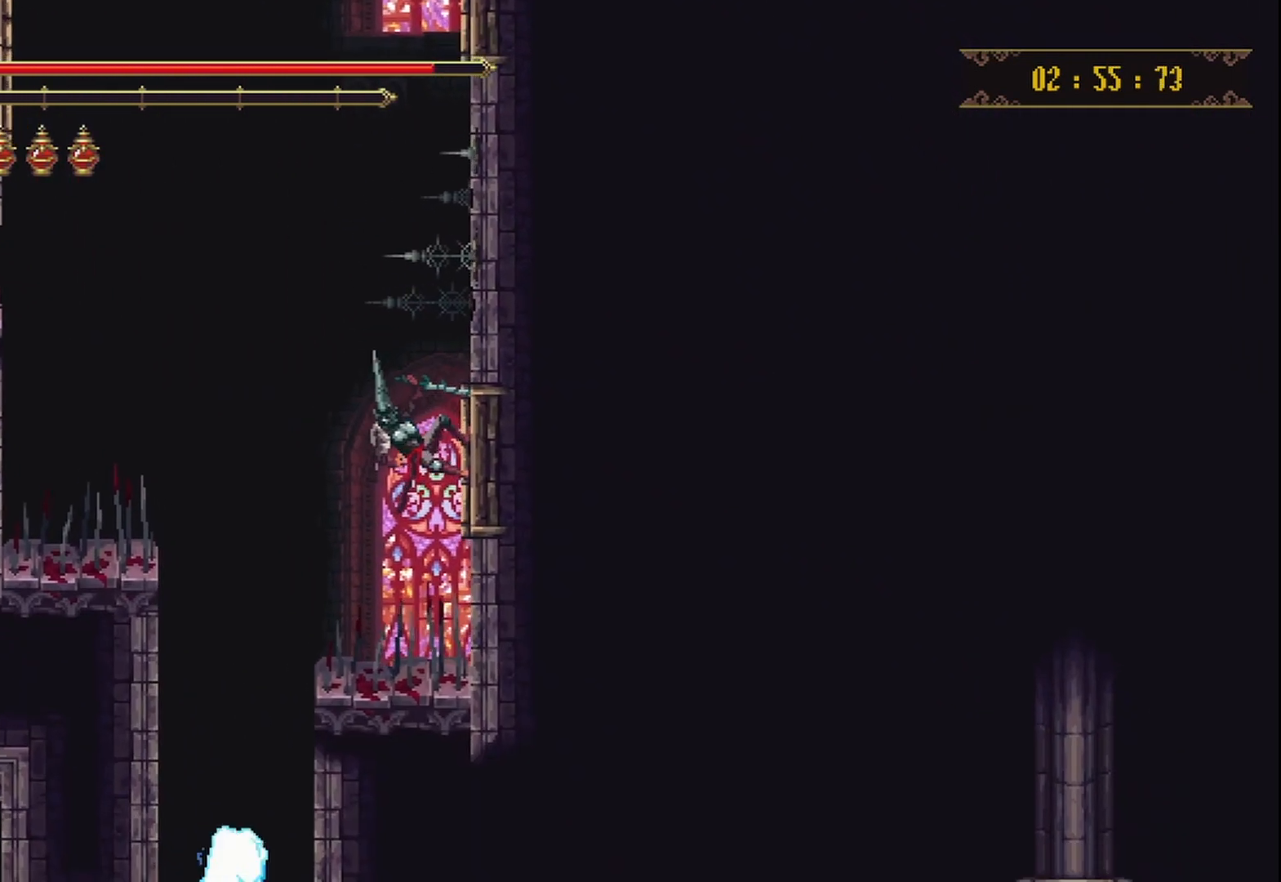
Gameplay with a controller (Xbox layout); each line is a JSON object with the inputs held at the frame after it (dt_ms = milliseconds from this image to that frame). "events" lists button and stick changes between this image and that frame as [ms after this image, input, new state], when the widget could be followed in between. Not read: L3 R3.
{"dt_ms": 500, "buttons": [], "left_stick": "center", "right_stick": "center", "events": []}
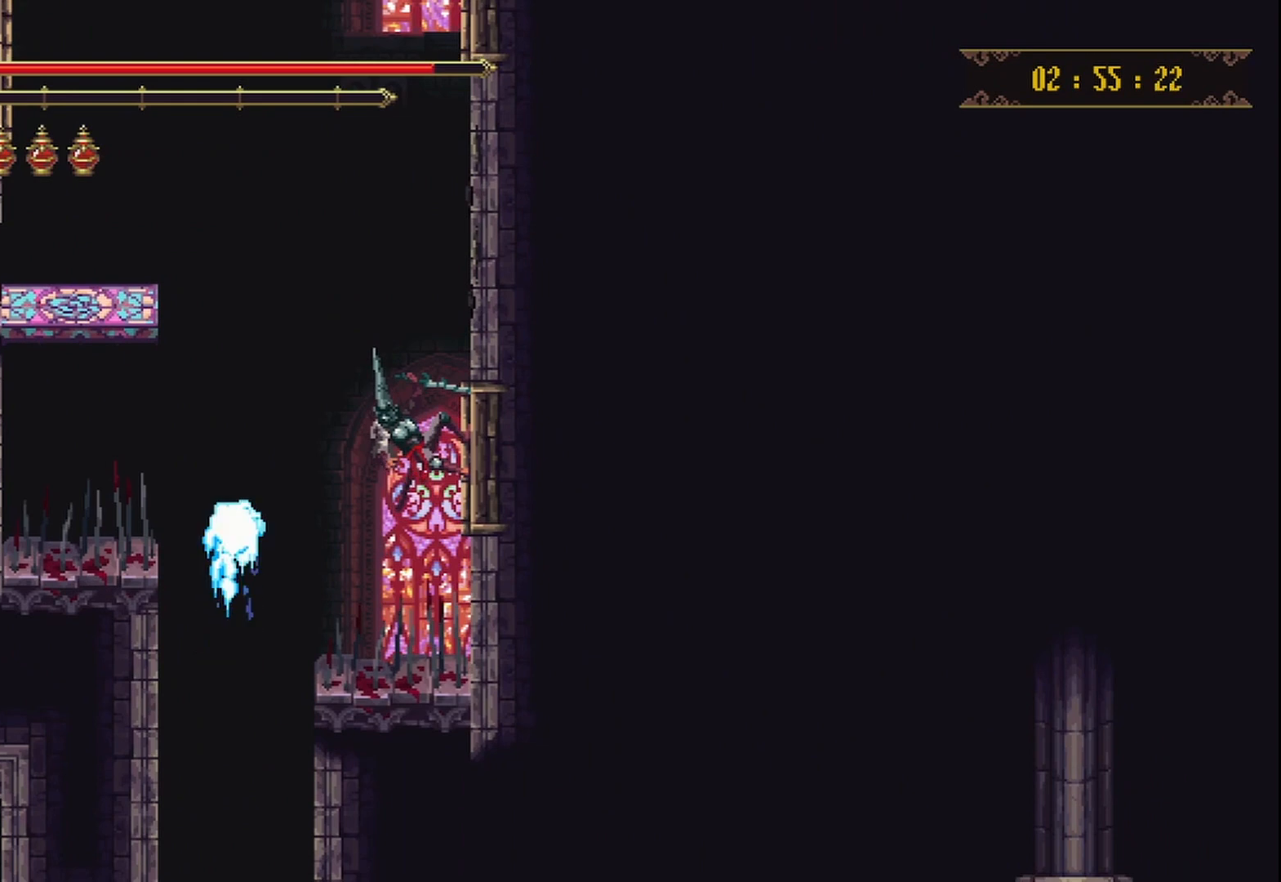
{"dt_ms": 500, "buttons": ["A"], "left_stick": "left", "right_stick": "center", "events": [[458, "A", "down"], [500, "left_stick", "left"]]}
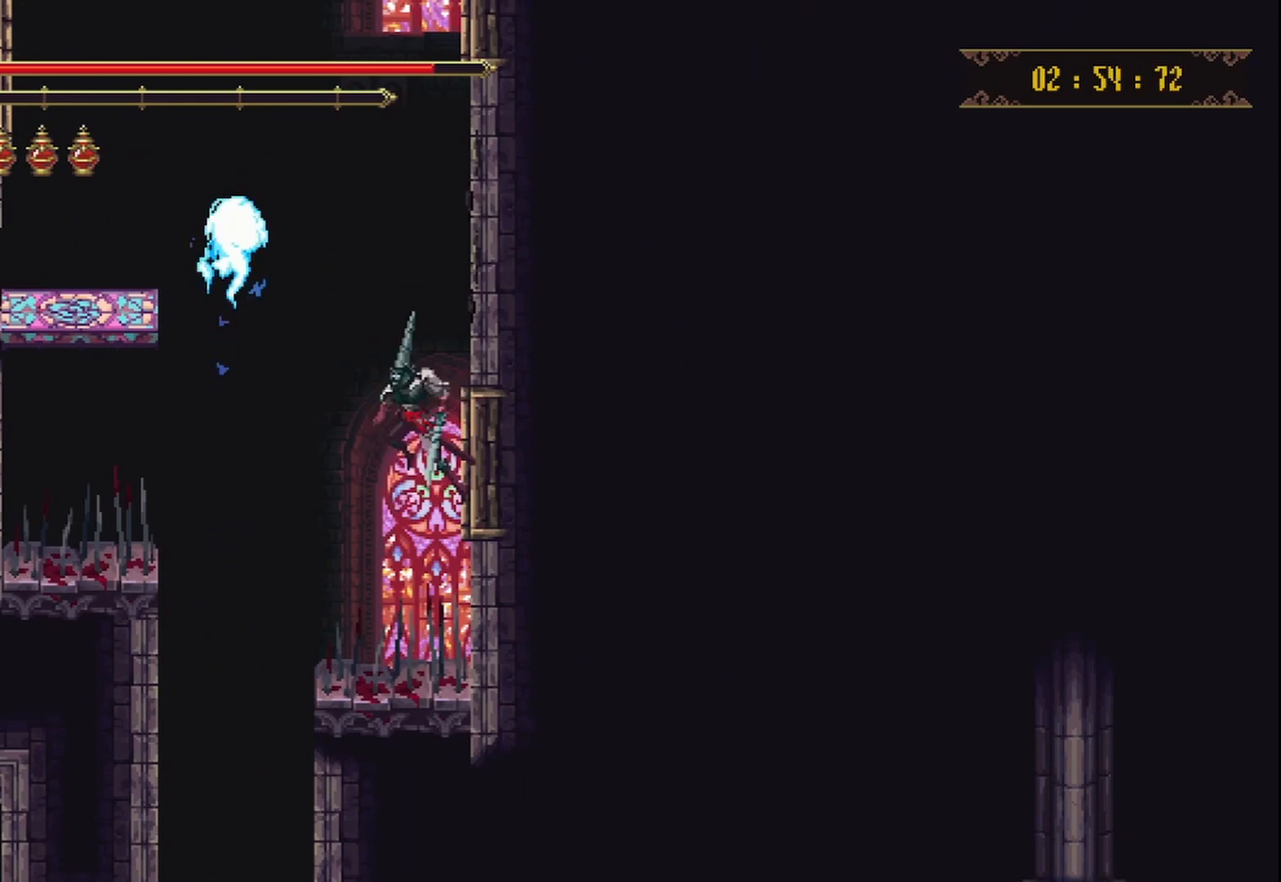
{"dt_ms": 500, "buttons": [], "left_stick": "left", "right_stick": "center", "events": [[83, "A", "up"], [167, "left_stick", "center"], [500, "left_stick", "left"]]}
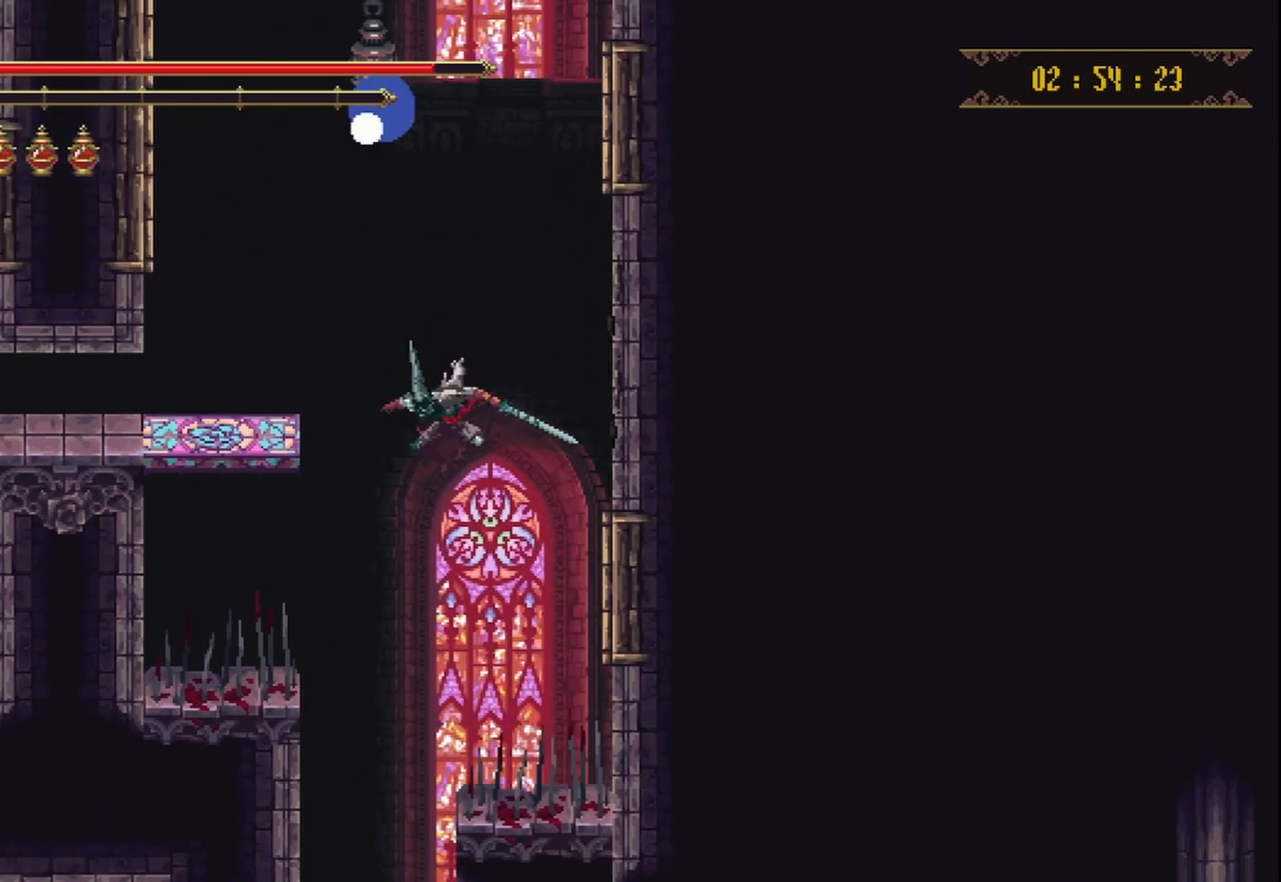
{"dt_ms": 500, "buttons": [], "left_stick": "center", "right_stick": "center", "events": [[125, "left_stick", "center"], [375, "left_stick", "left"], [458, "left_stick", "center"]]}
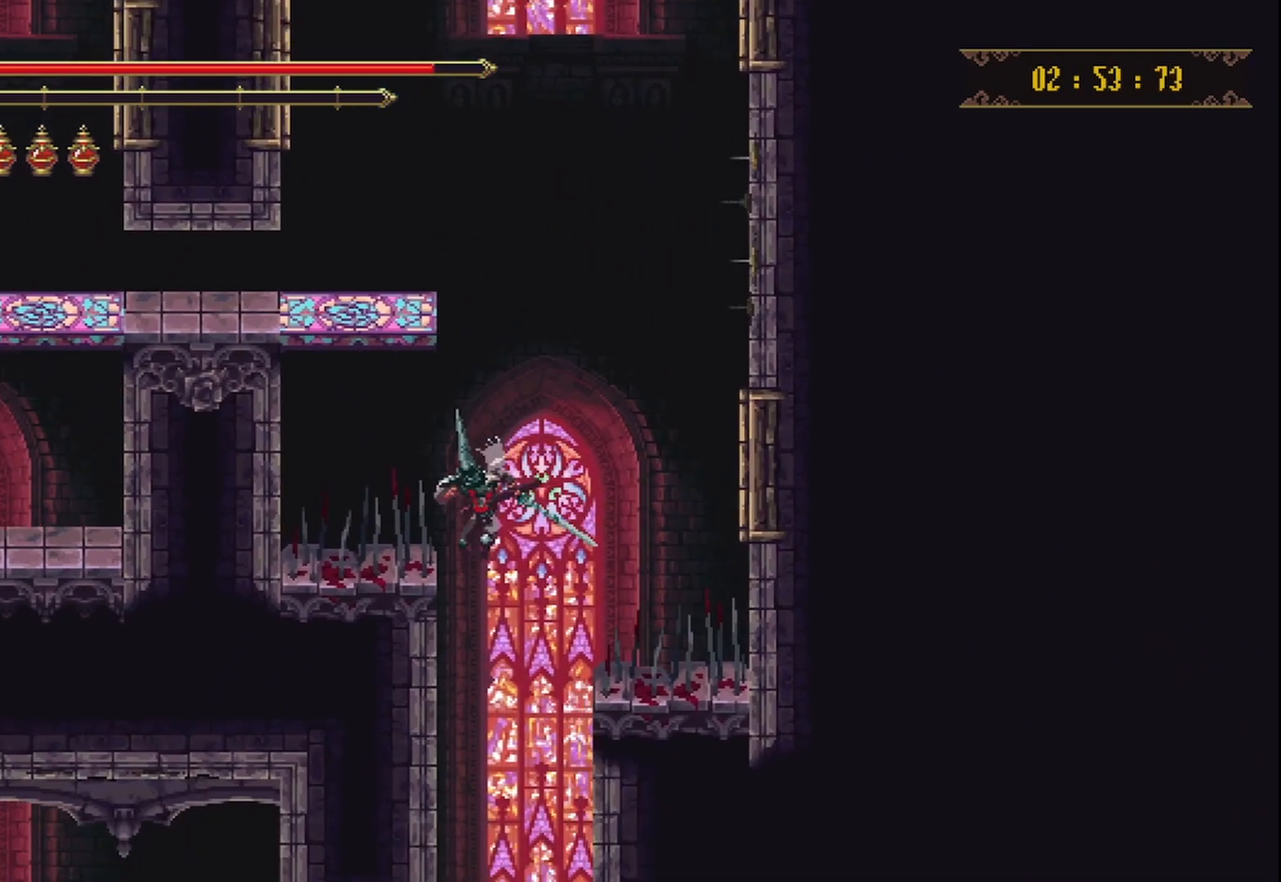
{"dt_ms": 500, "buttons": [], "left_stick": "right", "right_stick": "center", "events": [[250, "left_stick", "right"], [375, "X", "down"], [458, "X", "up"]]}
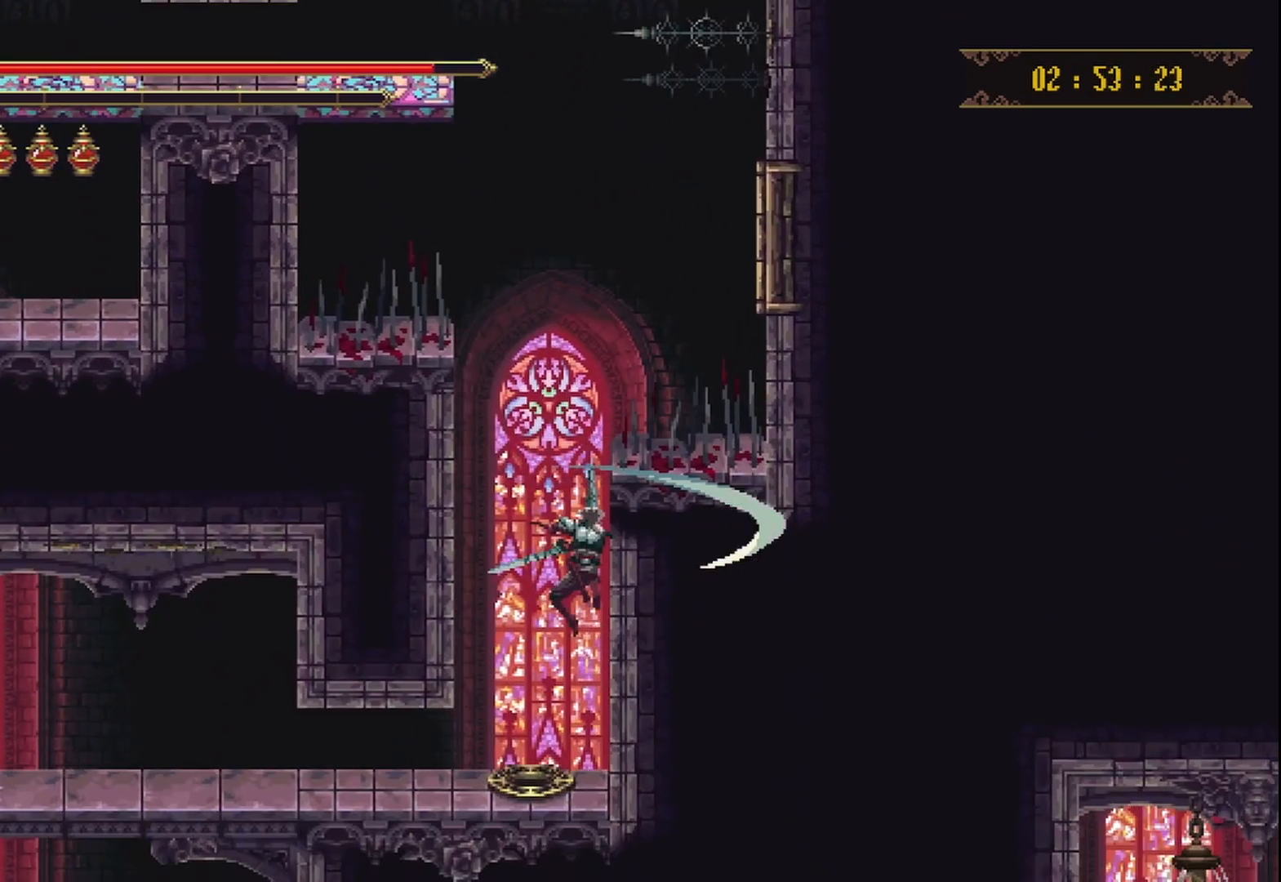
{"dt_ms": 500, "buttons": [], "left_stick": "center", "right_stick": "center", "events": [[83, "left_stick", "center"], [208, "left_stick", "right"], [333, "X", "down"], [375, "X", "up"], [458, "left_stick", "center"]]}
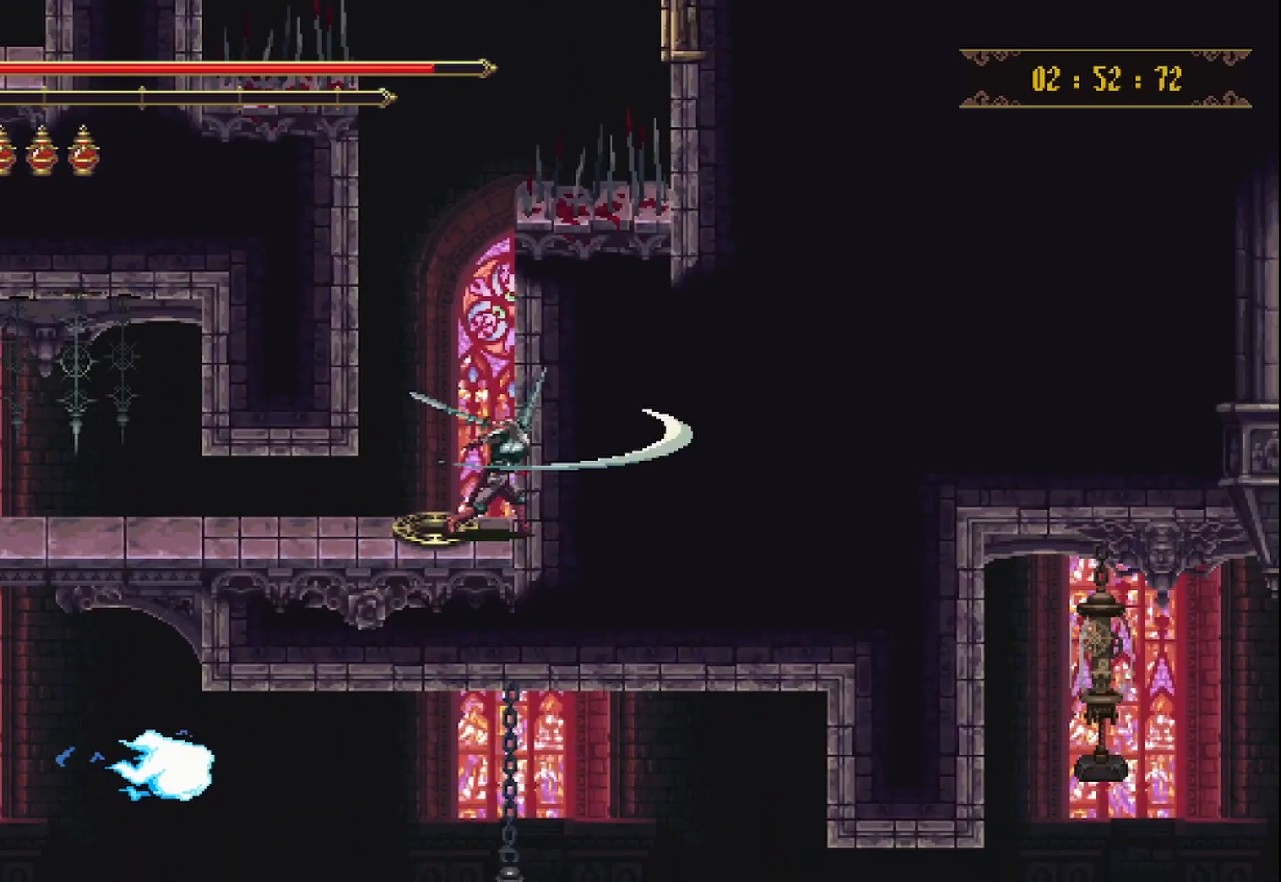
{"dt_ms": 500, "buttons": [], "left_stick": "left", "right_stick": "center", "events": [[42, "left_stick", "left"]]}
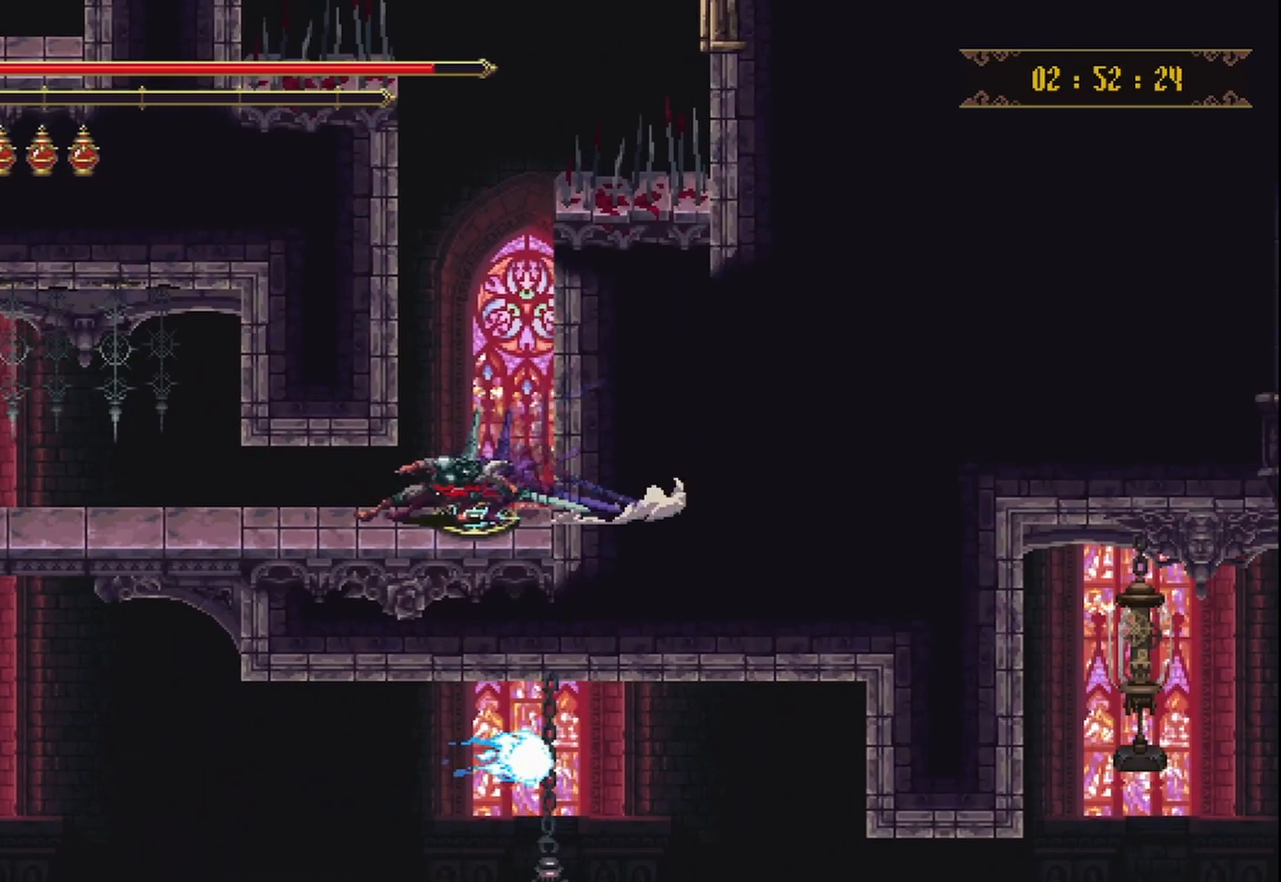
{"dt_ms": 1000, "buttons": [], "left_stick": "center", "right_stick": "center"}
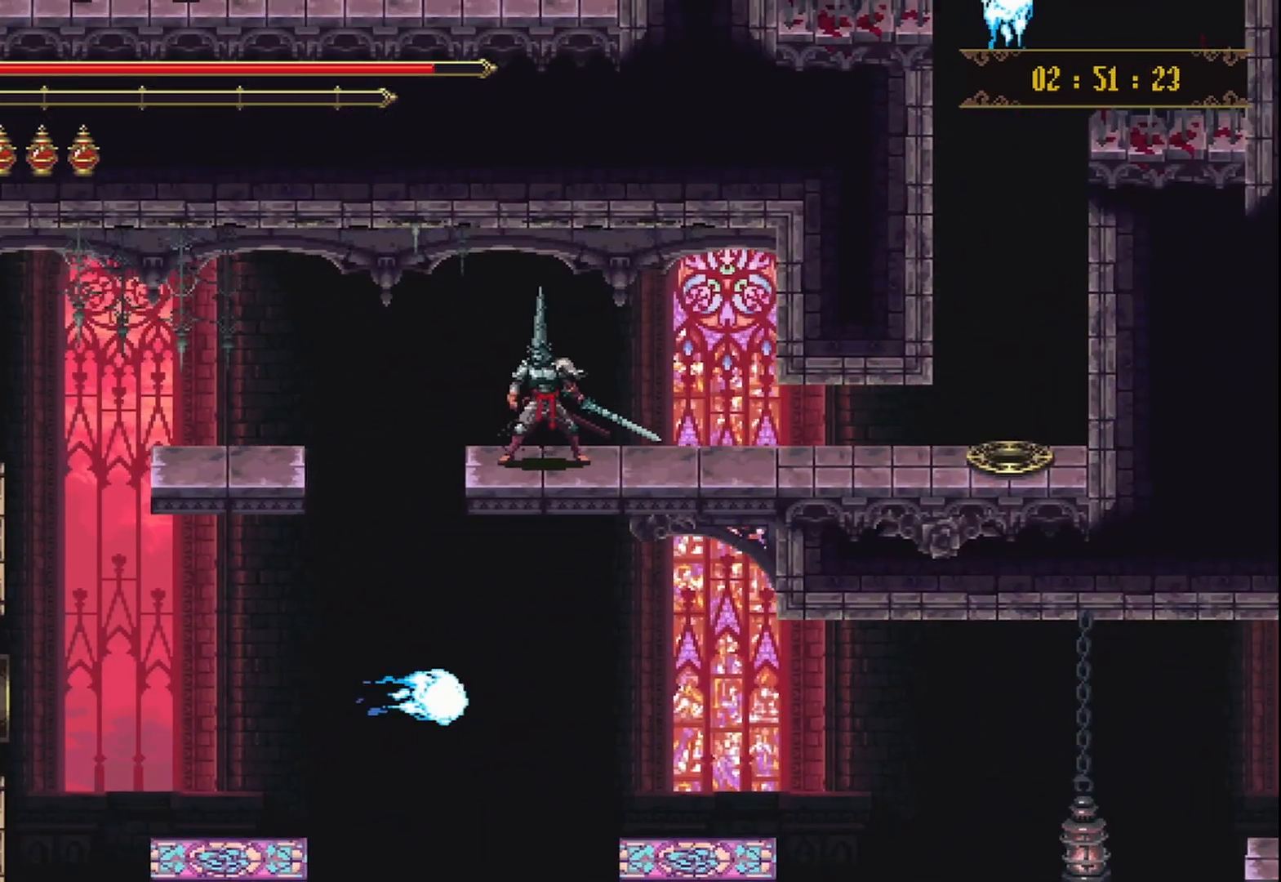
{"dt_ms": 500, "buttons": [], "left_stick": "left", "right_stick": "center", "events": [[125, "left_stick", "left"], [167, "A", "down"], [333, "A", "up"]]}
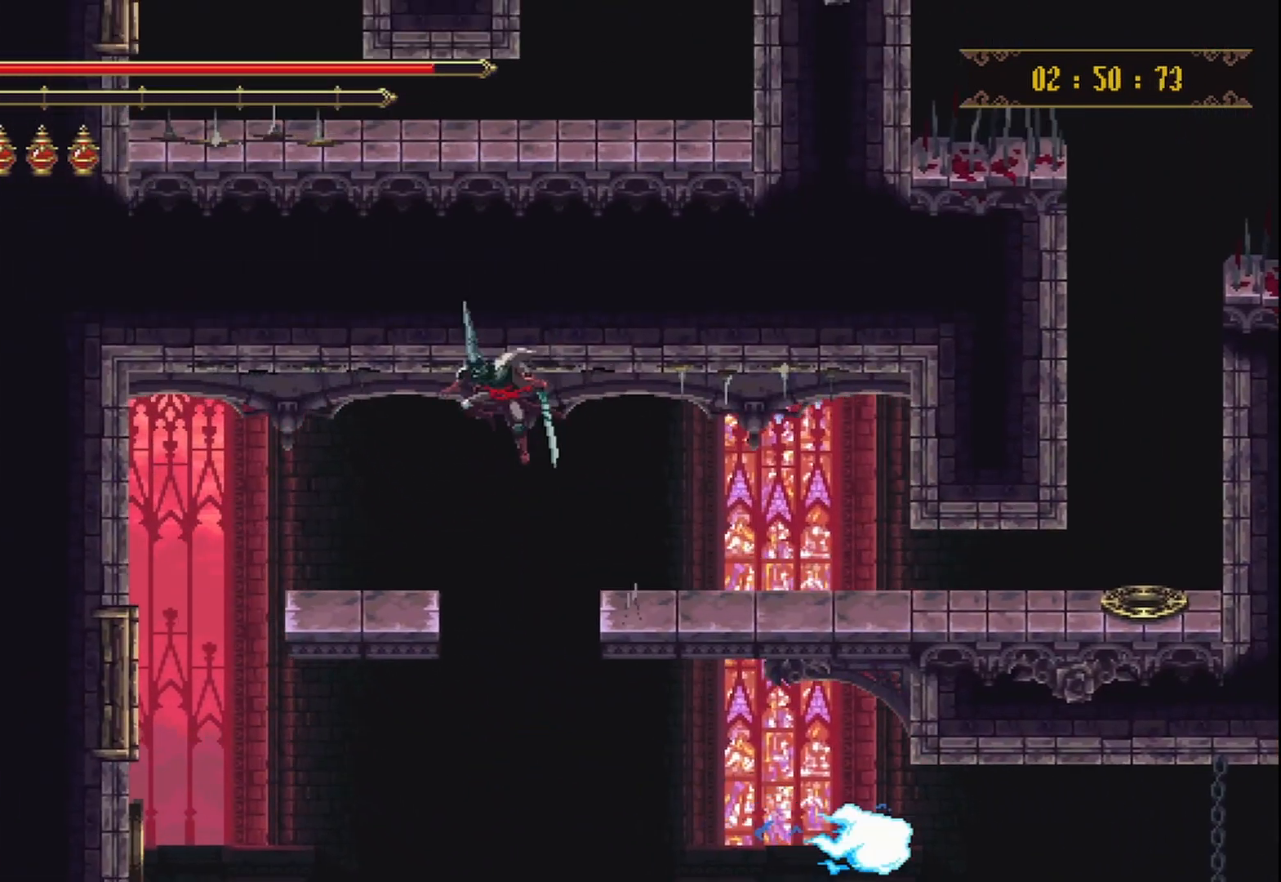
{"dt_ms": 500, "buttons": [], "left_stick": "left", "right_stick": "center", "events": []}
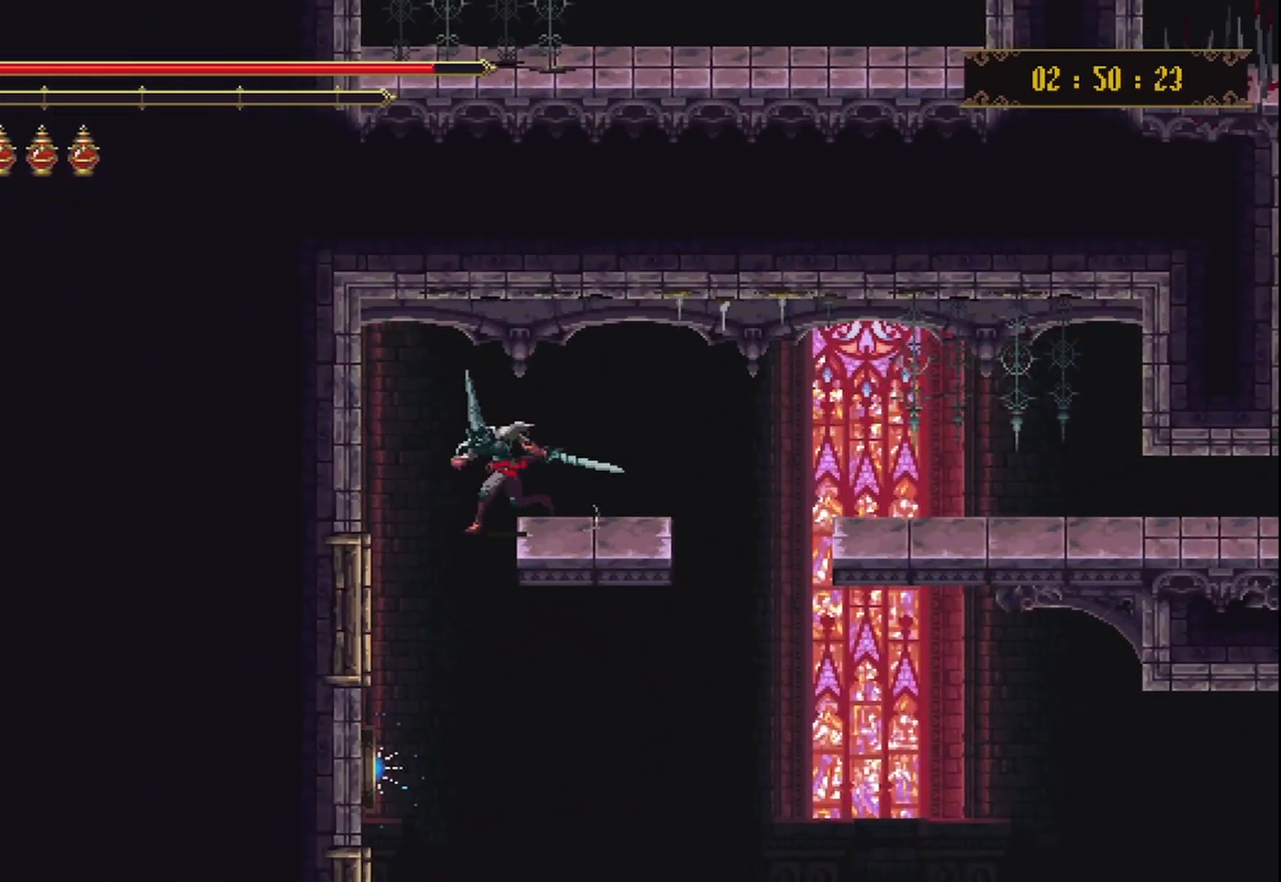
{"dt_ms": 500, "buttons": [], "left_stick": "left", "right_stick": "center", "events": [[333, "X", "down"], [375, "X", "up"], [458, "X", "down"], [500, "X", "up"]]}
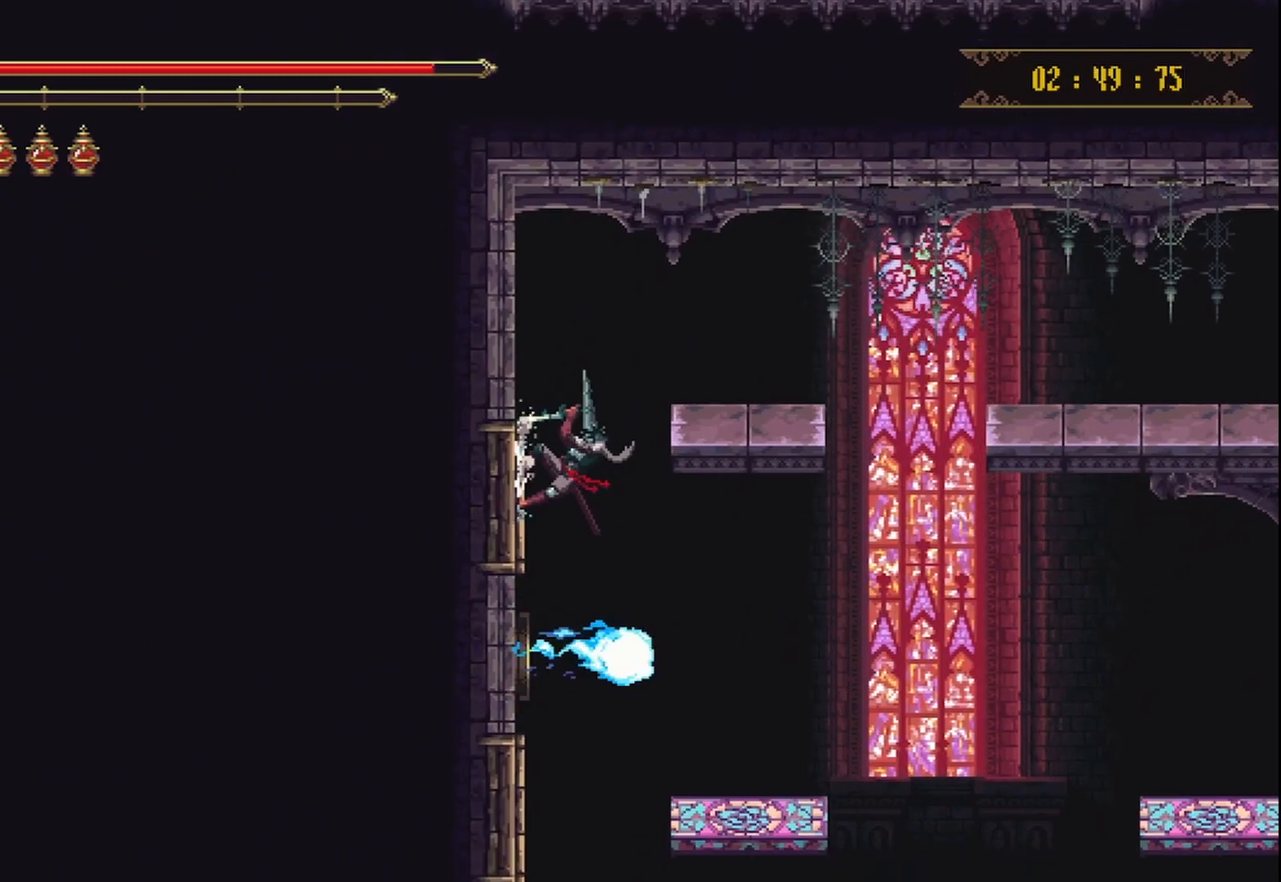
{"dt_ms": 500, "buttons": ["A"], "left_stick": "center", "right_stick": "center", "events": [[250, "left_stick", "center"], [500, "A", "down"]]}
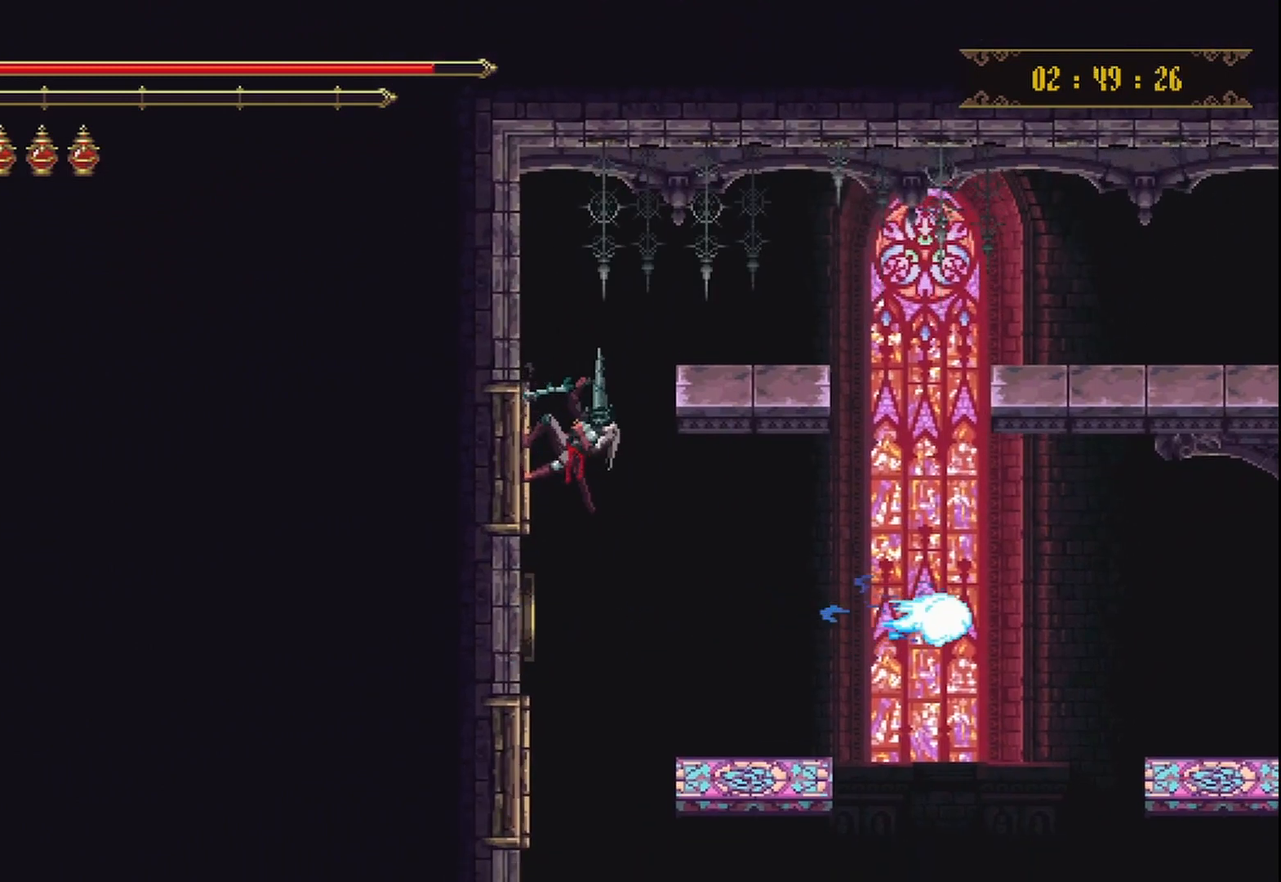
{"dt_ms": 500, "buttons": [], "left_stick": "left", "right_stick": "center", "events": [[125, "A", "up"], [167, "left_stick", "left"]]}
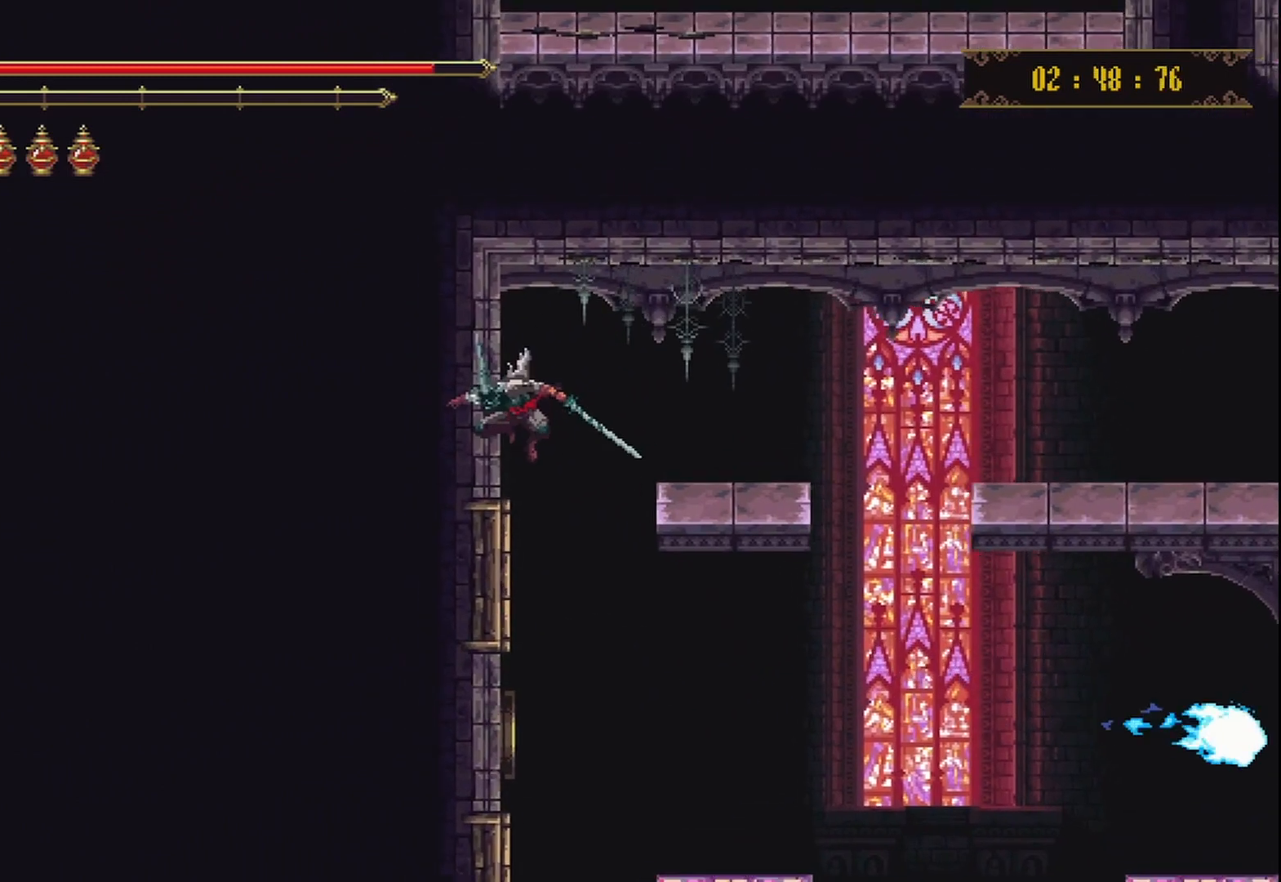
{"dt_ms": 500, "buttons": [], "left_stick": "left", "right_stick": "center", "events": []}
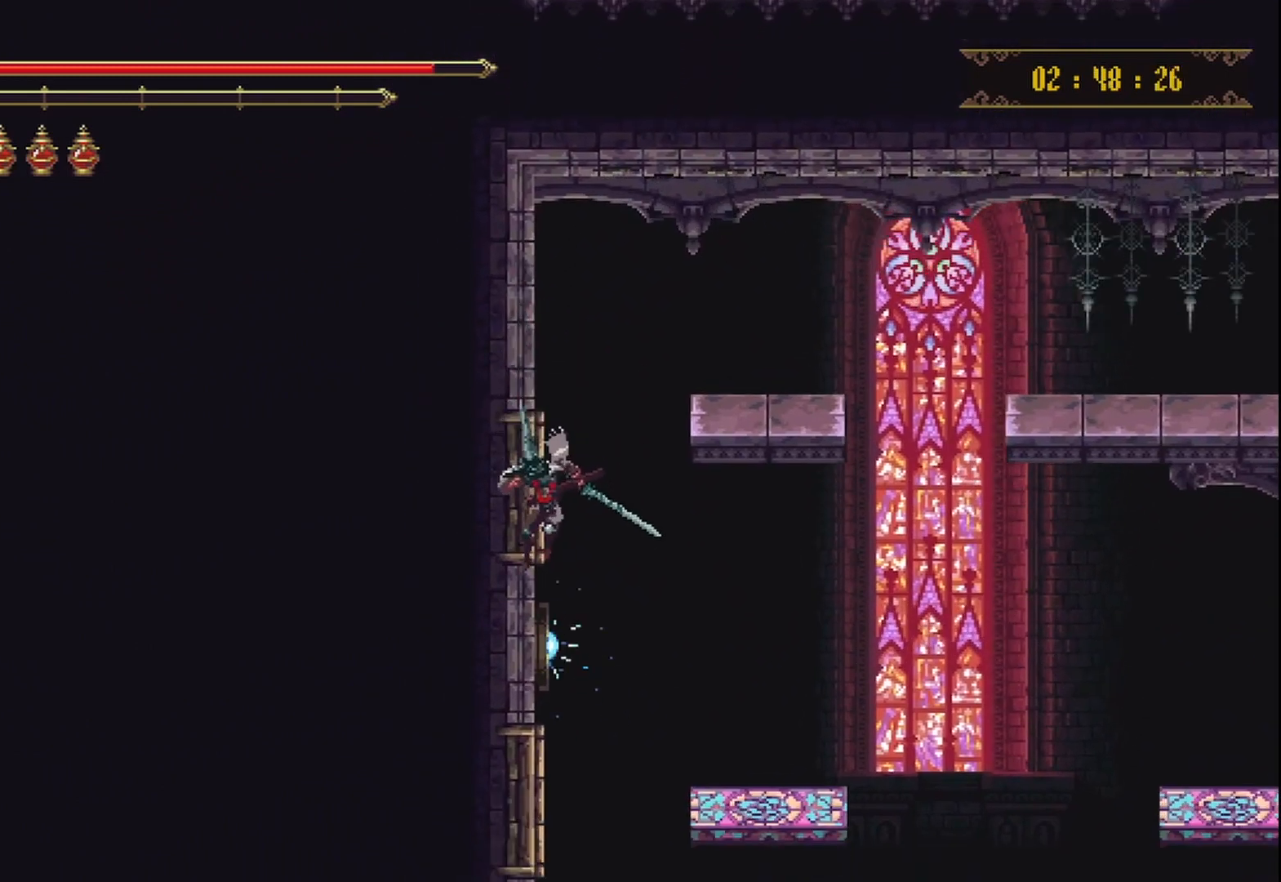
{"dt_ms": 500, "buttons": [], "left_stick": "left", "right_stick": "center", "events": [[375, "X", "down"], [417, "X", "up"]]}
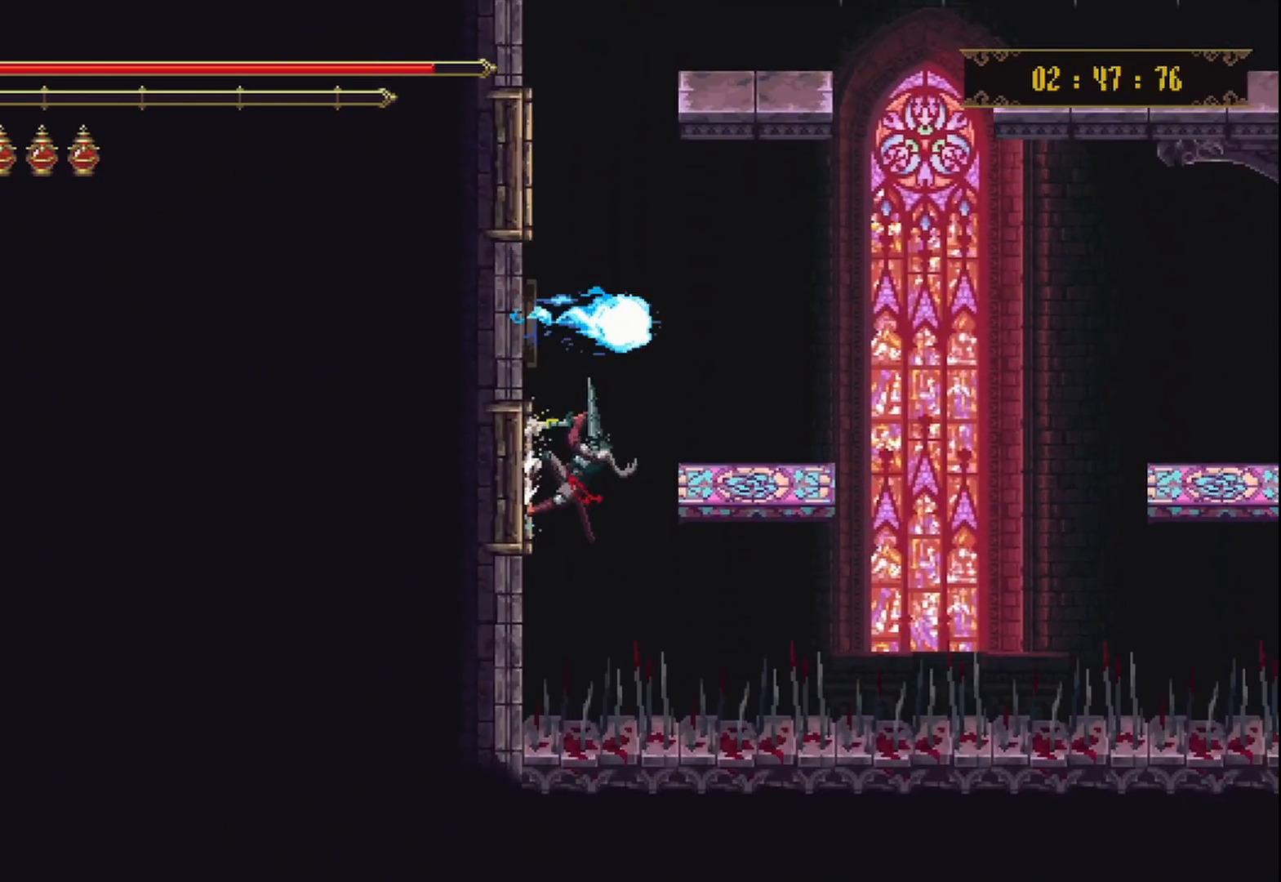
{"dt_ms": 500, "buttons": [], "left_stick": "center", "right_stick": "center", "events": [[292, "left_stick", "center"]]}
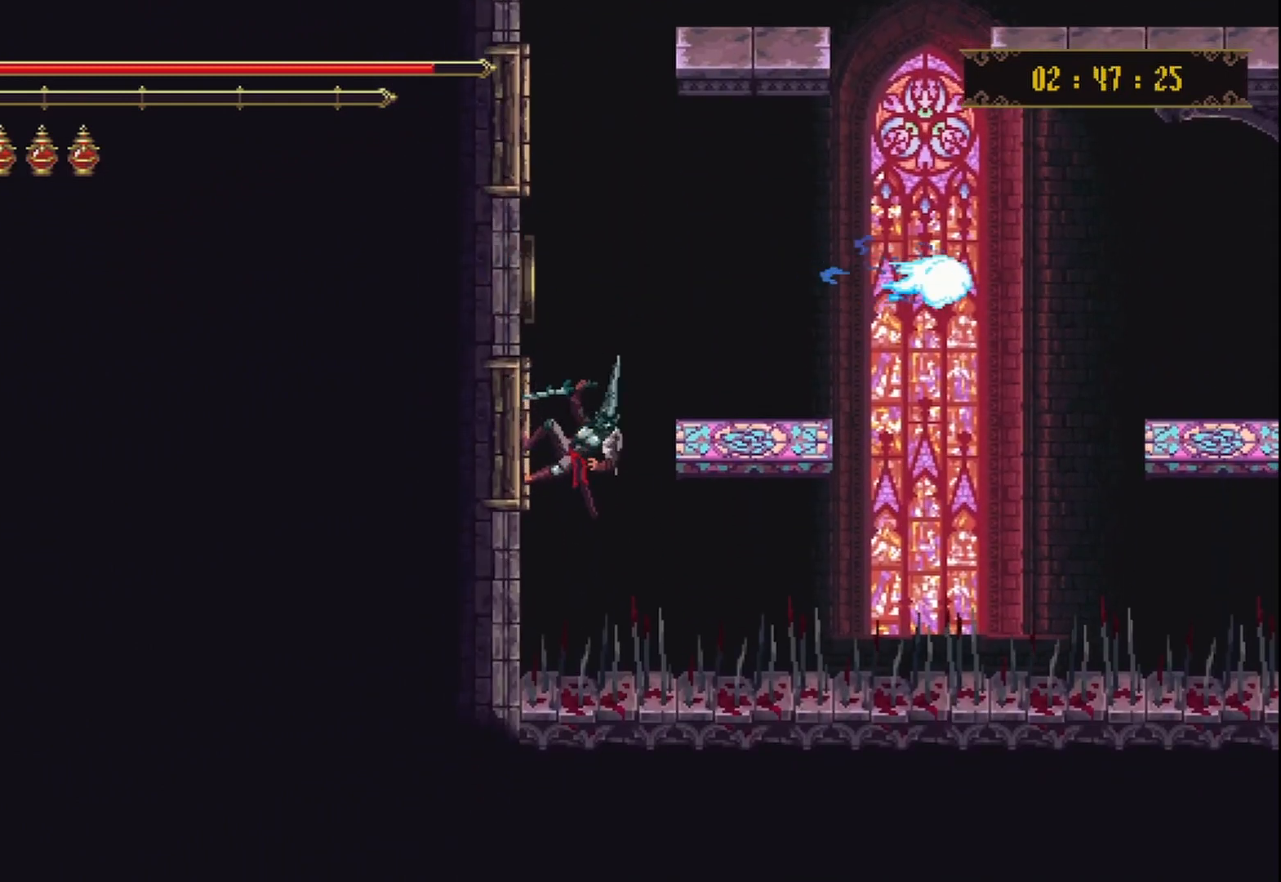
{"dt_ms": 500, "buttons": [], "left_stick": "center", "right_stick": "center", "events": [[125, "A", "down"], [167, "left_stick", "up-right"], [250, "A", "up"], [458, "left_stick", "center"]]}
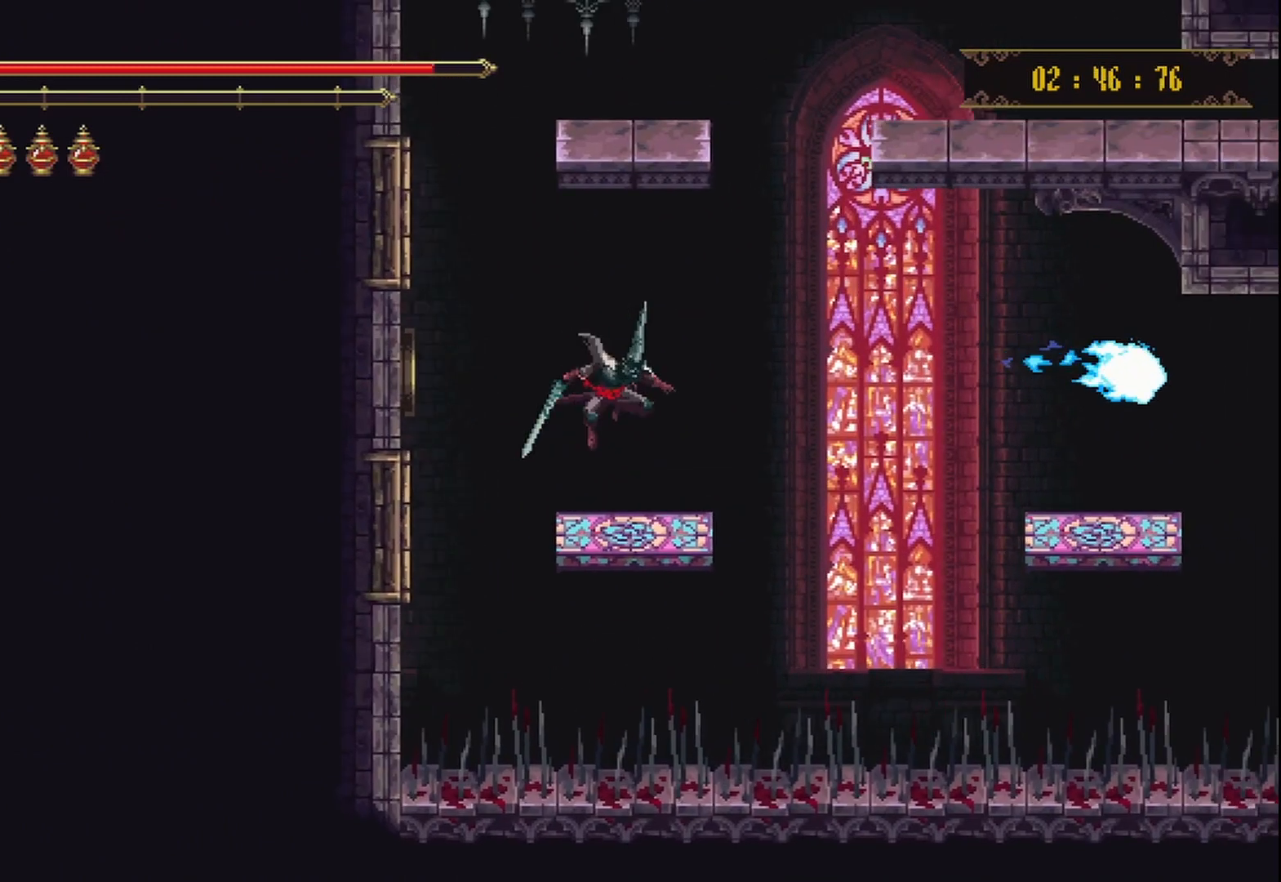
{"dt_ms": 500, "buttons": [], "left_stick": "up-right", "right_stick": "center", "events": [[208, "left_stick", "left"], [333, "left_stick", "up-right"]]}
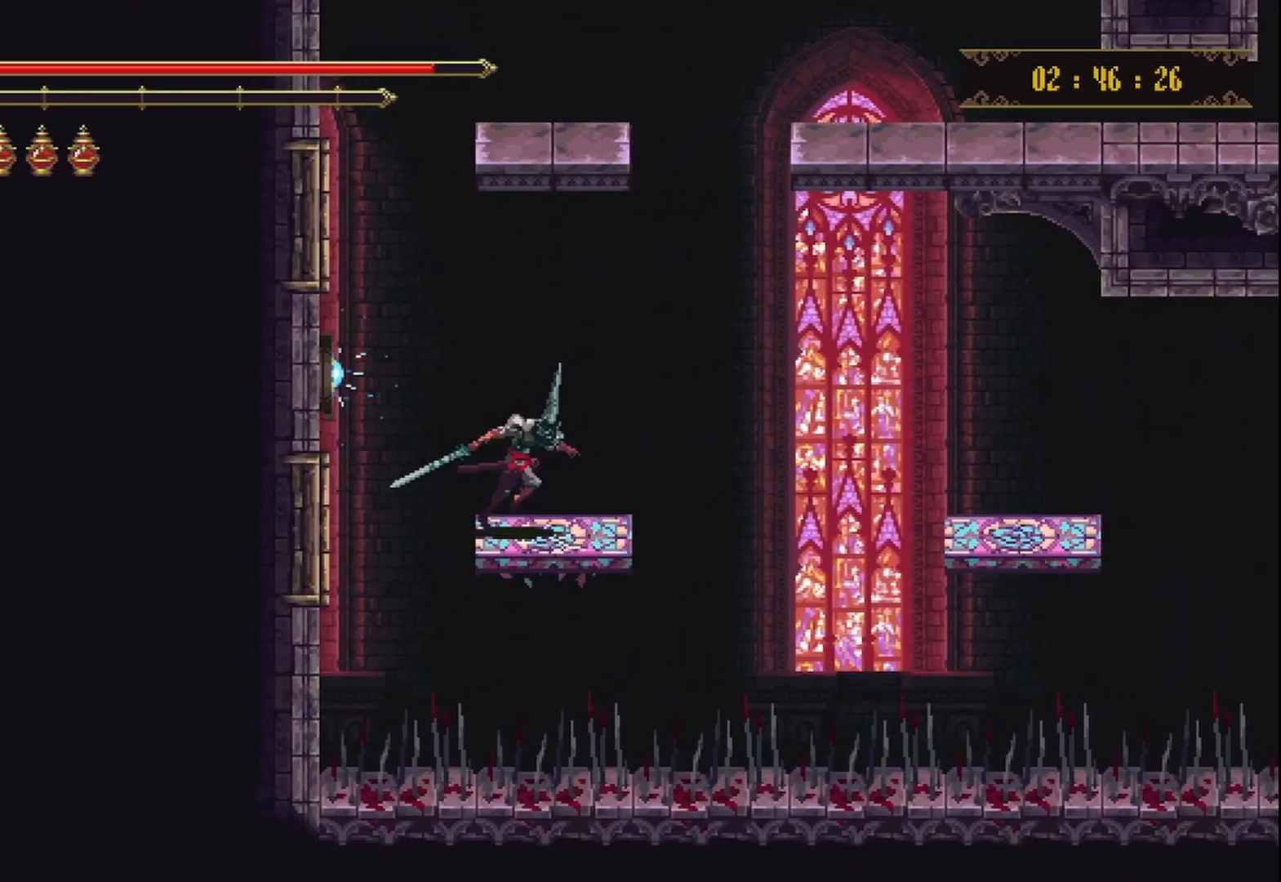
{"dt_ms": 500, "buttons": [], "left_stick": "up-right", "right_stick": "center", "events": [[125, "A", "down"], [375, "A", "up"]]}
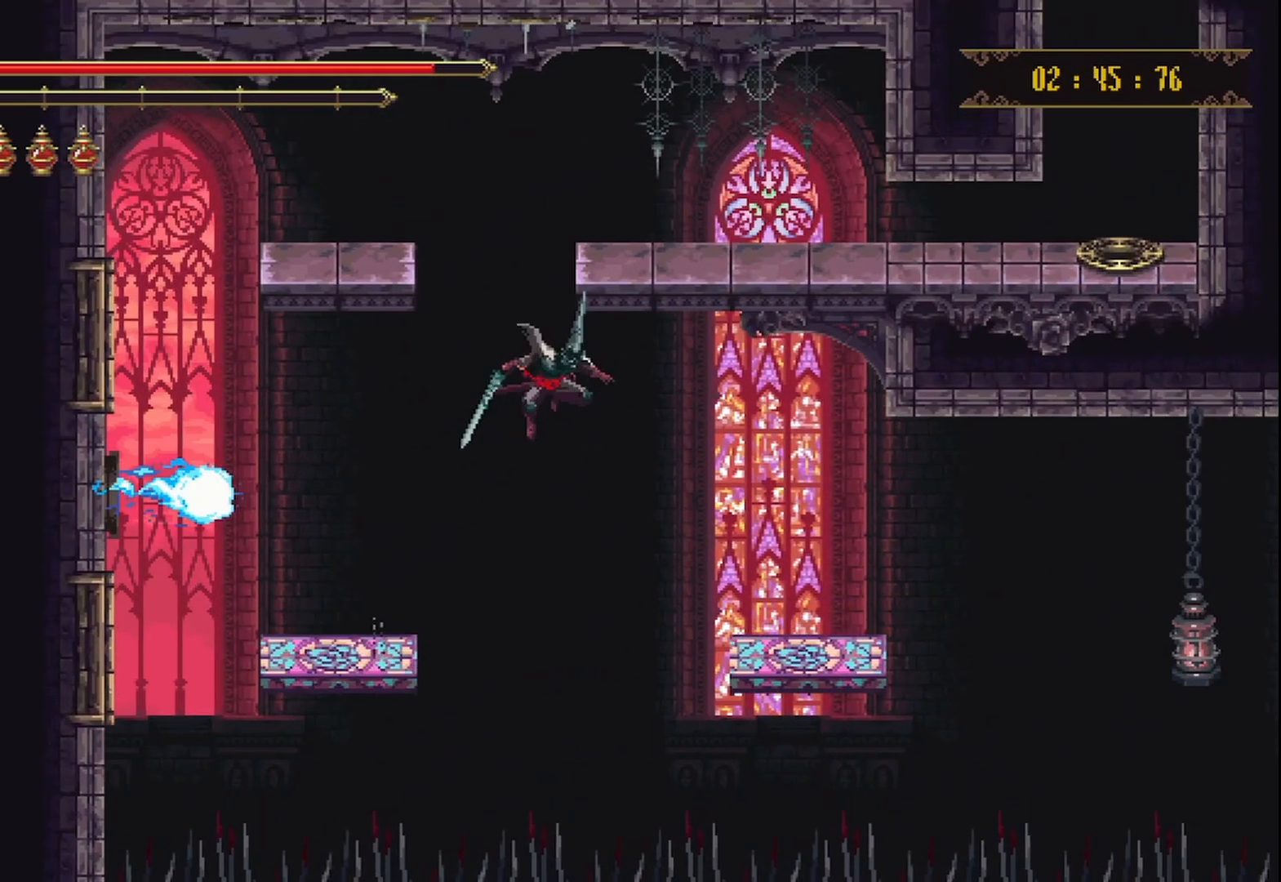
{"dt_ms": 500, "buttons": [], "left_stick": "up-right", "right_stick": "center", "events": []}
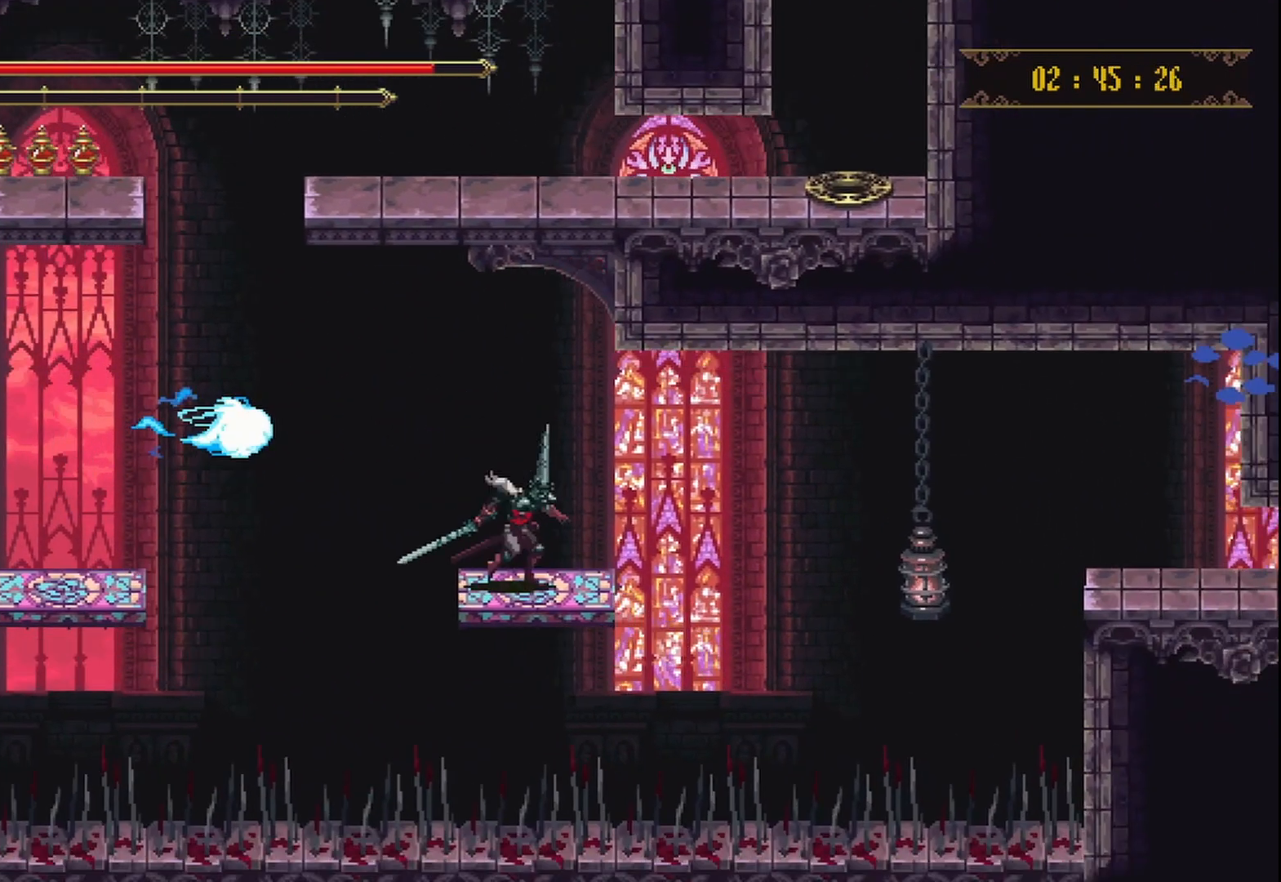
{"dt_ms": 500, "buttons": [], "left_stick": "up-right", "right_stick": "center", "events": [[125, "A", "down"], [250, "A", "up"]]}
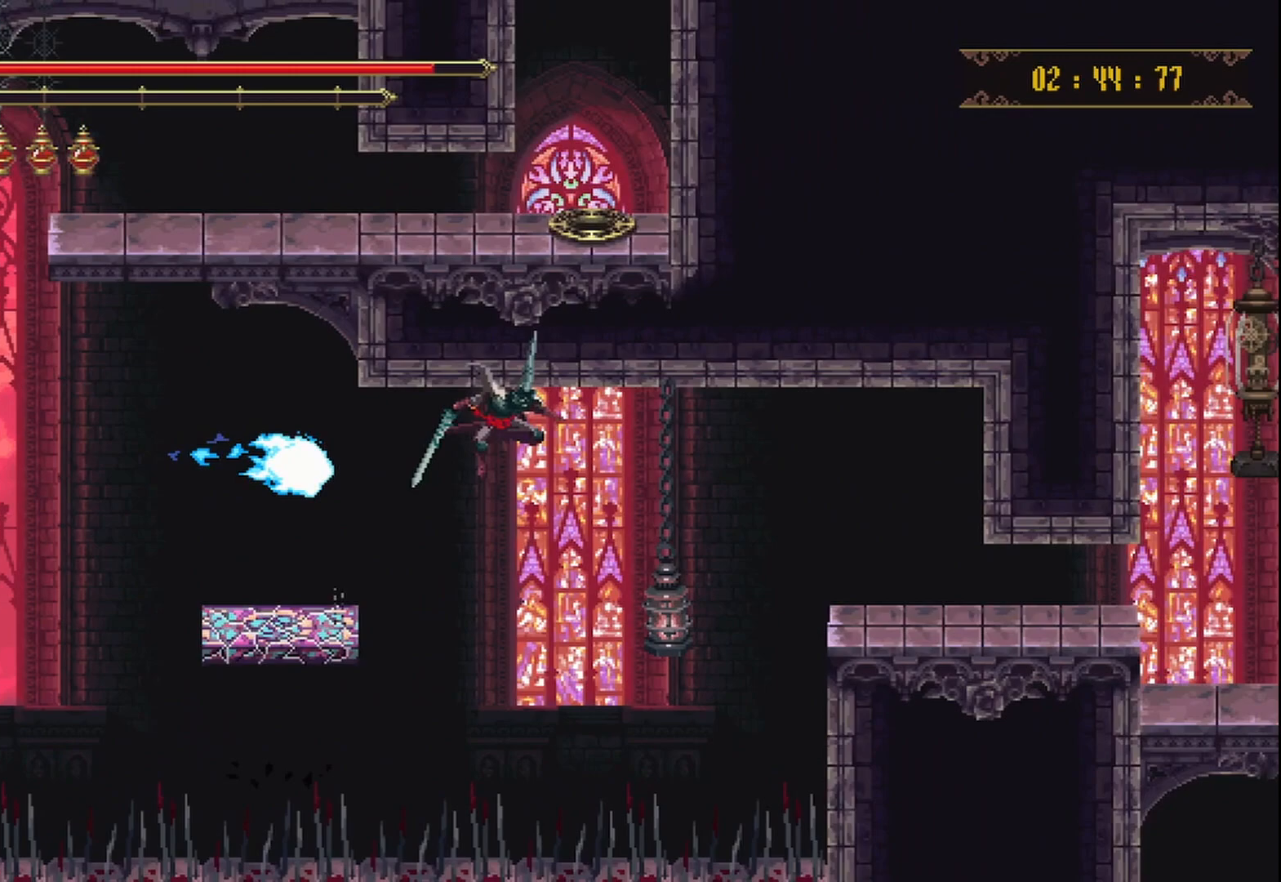
{"dt_ms": 500, "buttons": ["X", "R2"], "left_stick": "up-right", "right_stick": "center", "events": [[292, "R2", "down"], [333, "X", "down"], [417, "X", "up"], [458, "X", "down"]]}
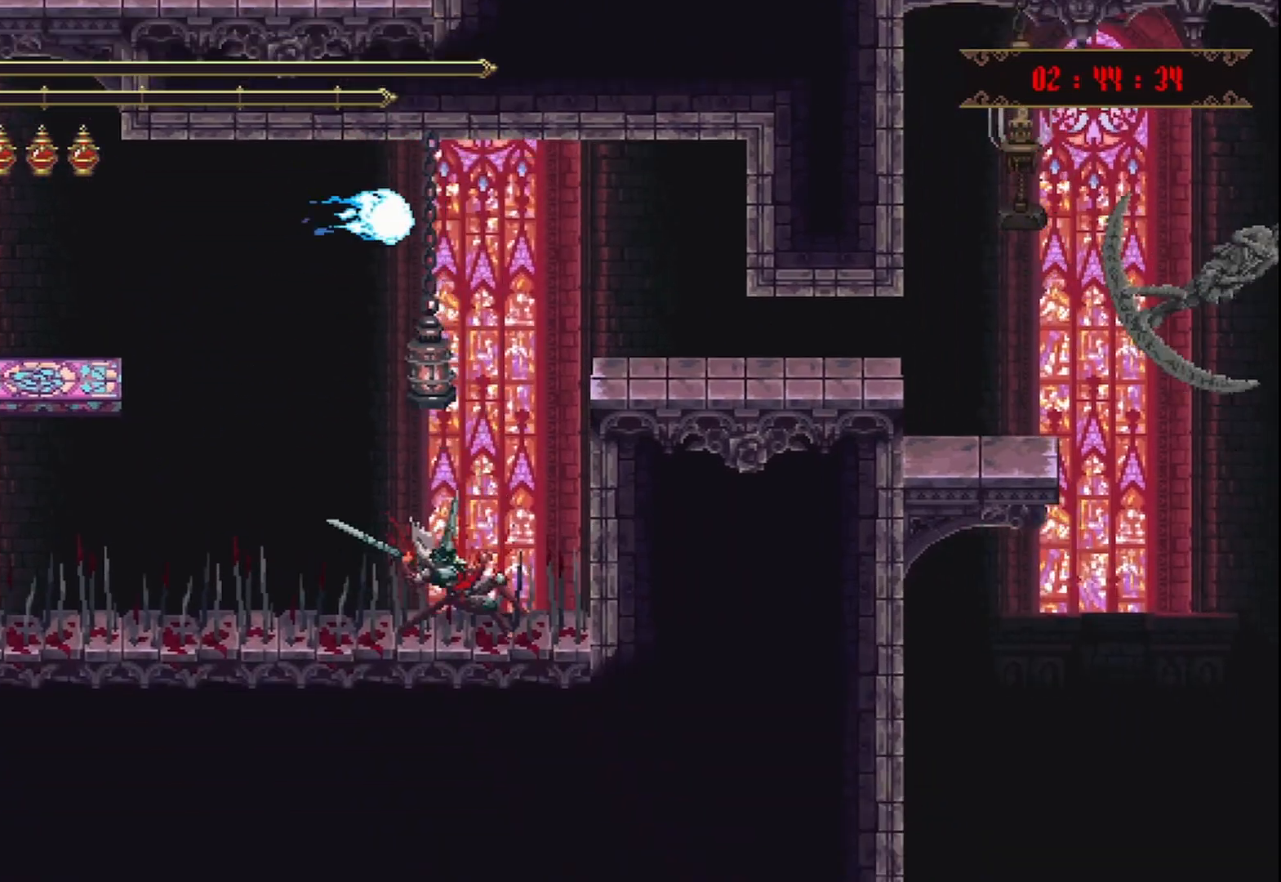
{"dt_ms": 500, "buttons": [], "left_stick": "up-right", "right_stick": "center", "events": [[42, "X", "up"], [125, "X", "down"], [208, "X", "up"], [250, "X", "down"], [292, "R2", "up"], [292, "X", "up"]]}
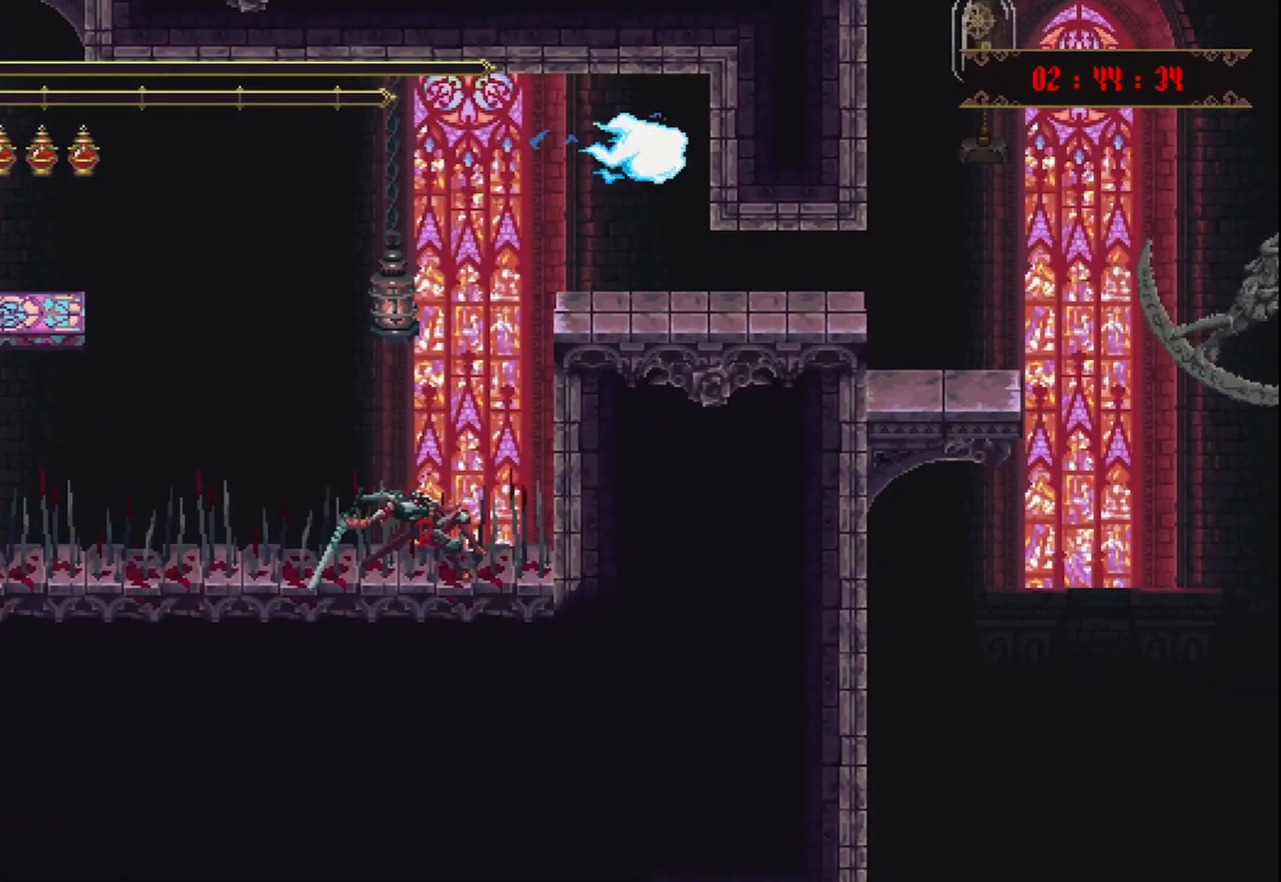
{"dt_ms": 500, "buttons": [], "left_stick": "center", "right_stick": "center", "events": [[167, "left_stick", "center"]]}
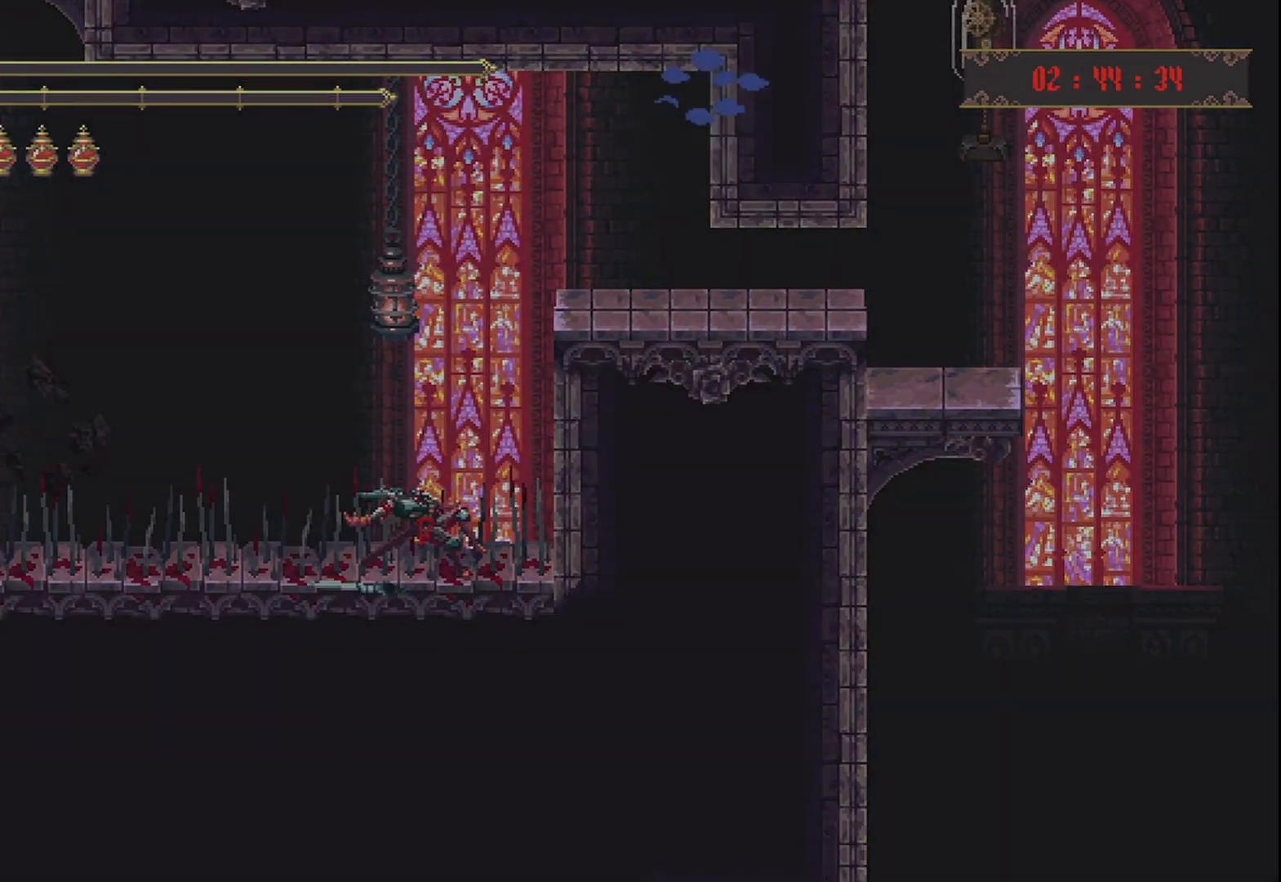
{"dt_ms": 500, "buttons": [], "left_stick": "center", "right_stick": "center", "events": []}